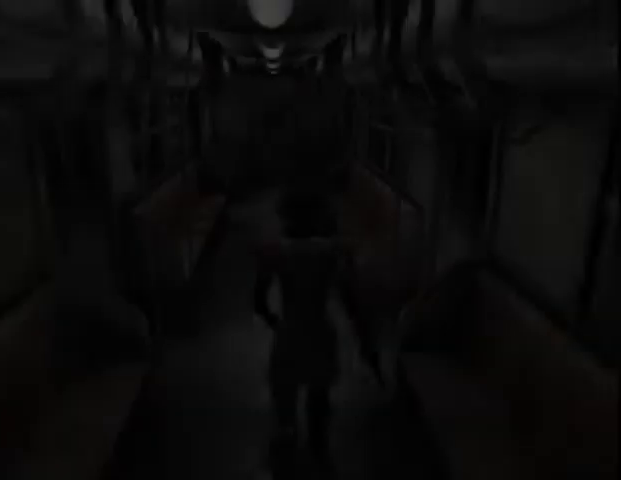
Gameplay with keyboard and mouse; each line is a JSON object with the keys and mouse buttons held at the frame after it. "events" lists presses ("down") and releases ("up") of "a", "alt", "b", "c", "caps_lock", "ctrl_l", "ctrl_r", "d", "delete", "down", "e", "end", "escape", "f", "g", "h", "left", "num0", "page_down", "q", "r", "right", "s", "shift", "space", "t", "tab", "up", "v", "w", "x", "y", "z", "mouse_left", "mouse_wheel" and "mouse_right" between this image and that frame as [ms after this image, input, new state], when the widget could be followed in between. "mouse_left", "mouse_wheel", "mouse_right" = the "left", "wheel", "right" buttons of the "mouse" list. No other keys are recorded. "wheel" means that the mouse wheel is clicked or scrolled. Mouse movement is not recorded.
{"keys": ["w"], "mouse": [], "events": []}
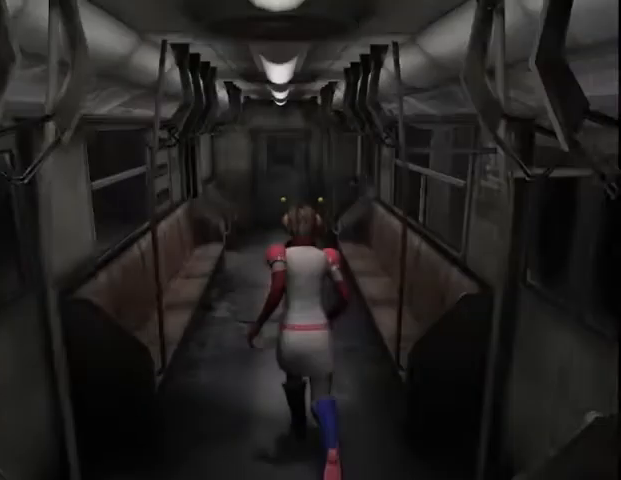
{"keys": ["w"], "mouse": [], "events": [[67, "a", "down"], [100, "a", "up"]]}
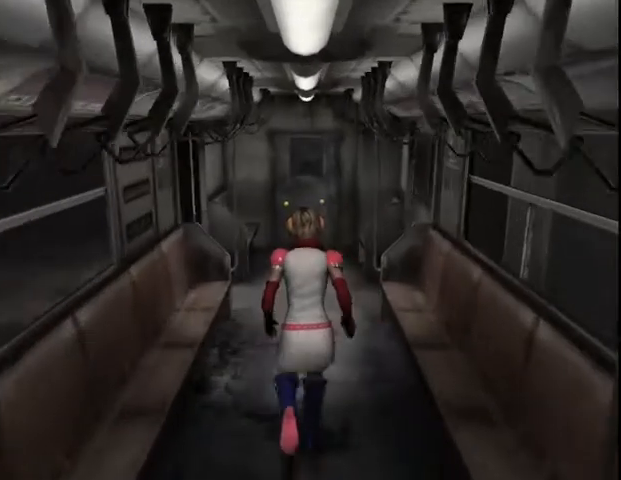
{"keys": ["a", "w"], "mouse": [], "events": [[333, "a", "down"]]}
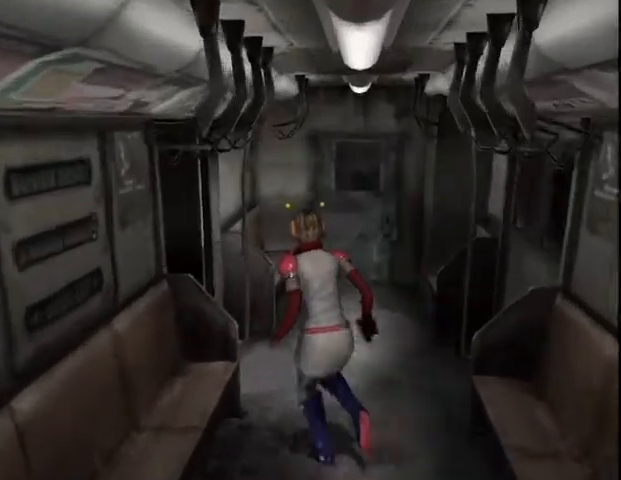
{"keys": ["a", "w"], "mouse": [], "events": []}
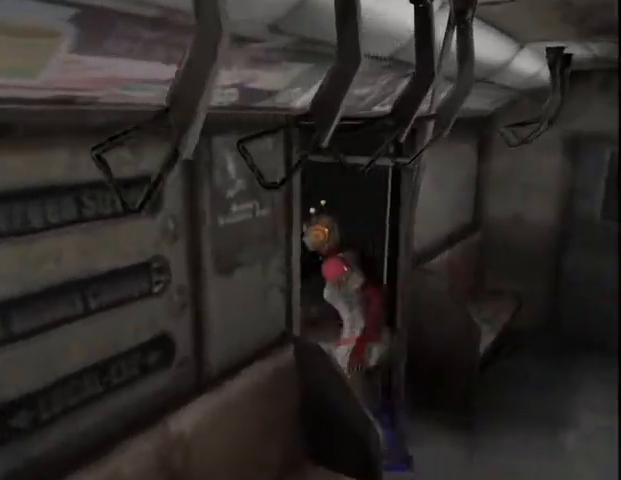
{"keys": ["w"], "mouse": [], "events": [[400, "a", "up"]]}
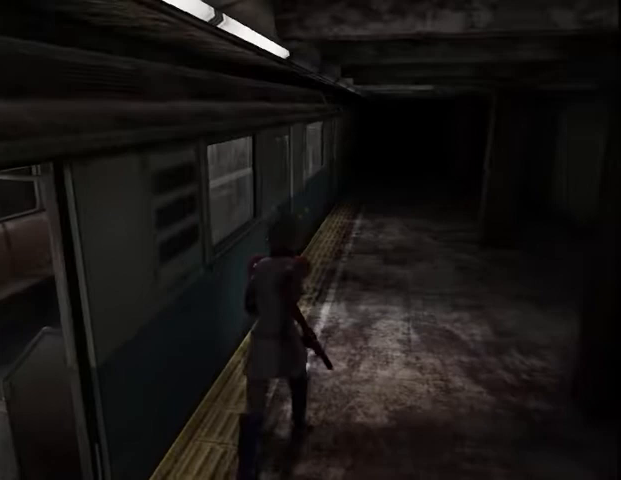
{"keys": ["w"], "mouse": [], "events": []}
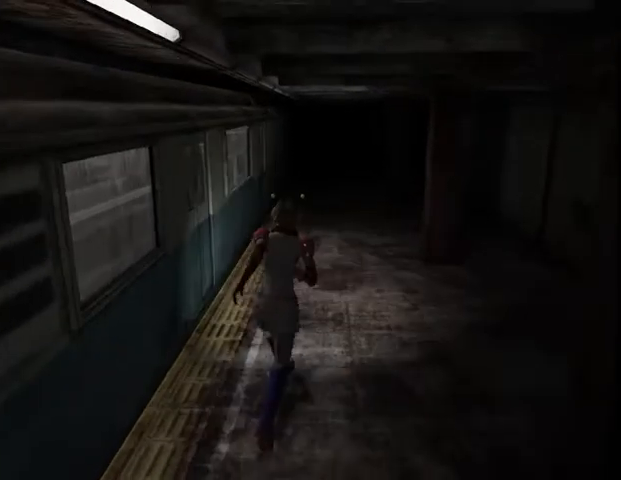
{"keys": ["w"], "mouse": [], "events": []}
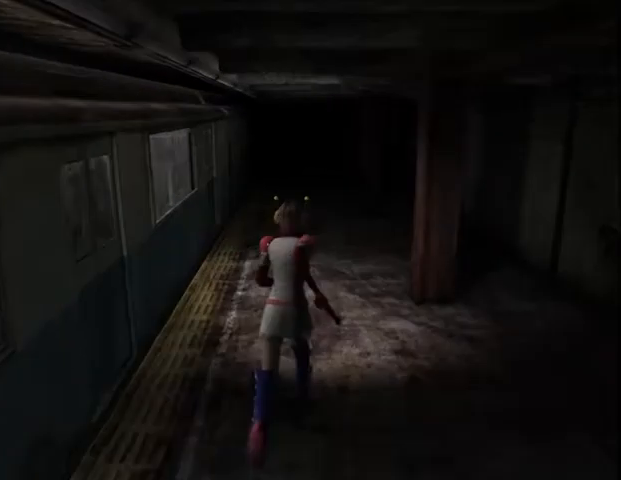
{"keys": ["w"], "mouse": [], "events": [[233, "a", "down"], [267, "a", "up"]]}
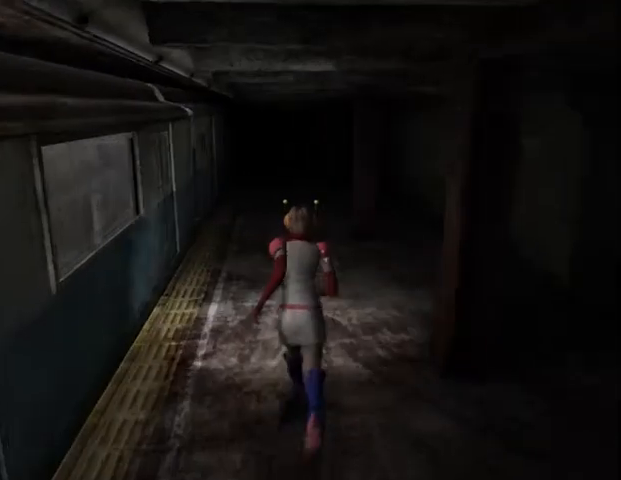
{"keys": ["w"], "mouse": [], "events": []}
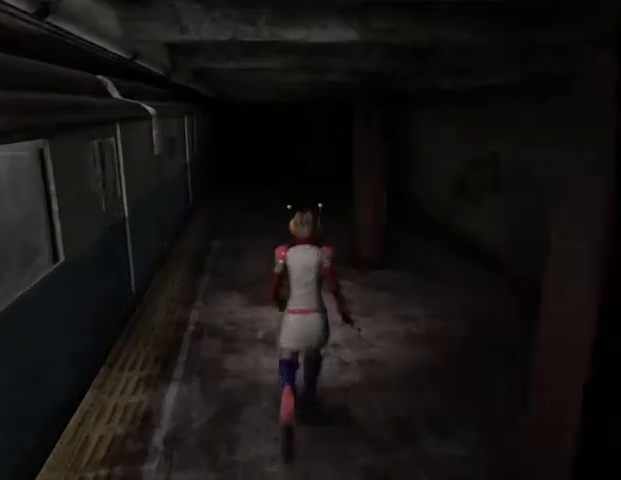
{"keys": ["w"], "mouse": [], "events": [[67, "d", "down"], [167, "d", "up"]]}
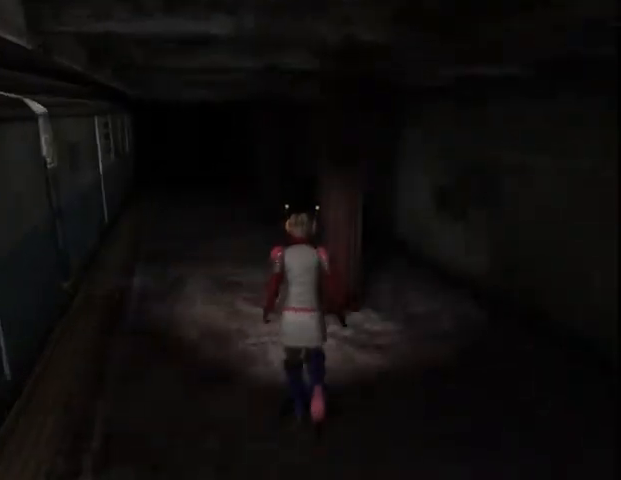
{"keys": ["d", "w"], "mouse": [], "events": [[33, "a", "down"], [100, "a", "up"], [433, "d", "down"]]}
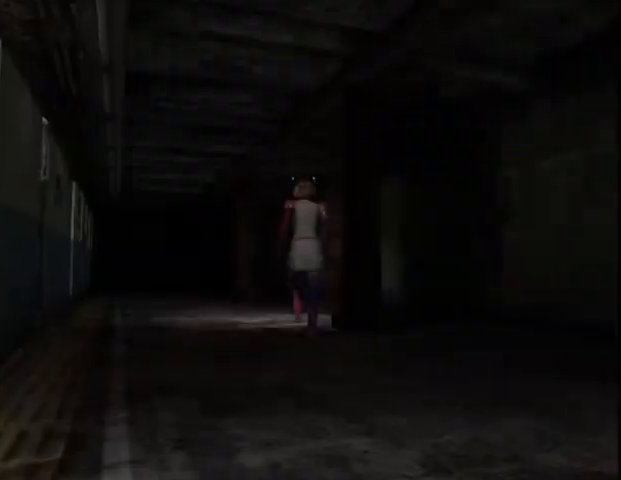
{"keys": ["w"], "mouse": [], "events": [[33, "d", "up"]]}
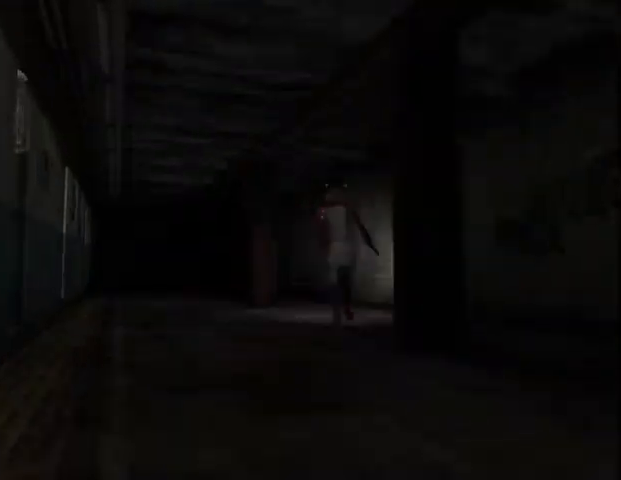
{"keys": ["w"], "mouse": [], "events": [[267, "a", "down"], [300, "a", "up"]]}
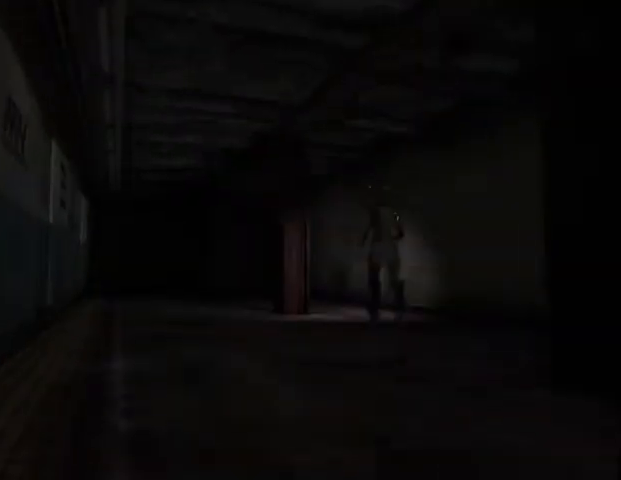
{"keys": ["w"], "mouse": [], "events": [[200, "a", "down"], [233, "a", "up"]]}
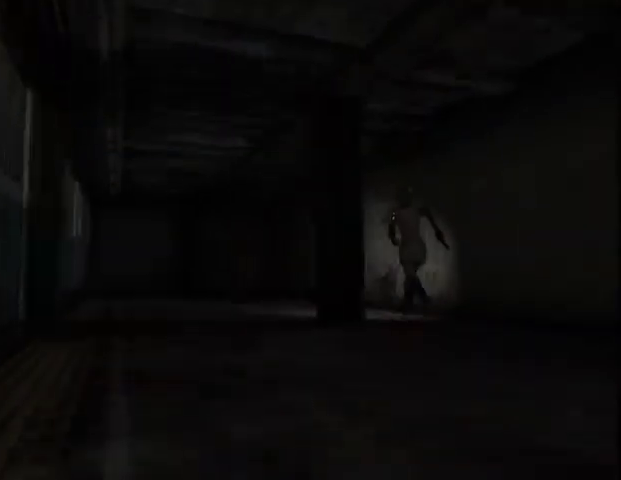
{"keys": ["w"], "mouse": [], "events": []}
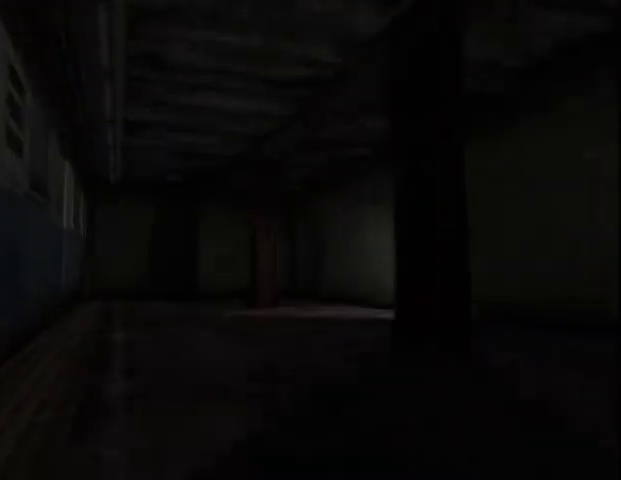
{"keys": ["w"], "mouse": [], "events": []}
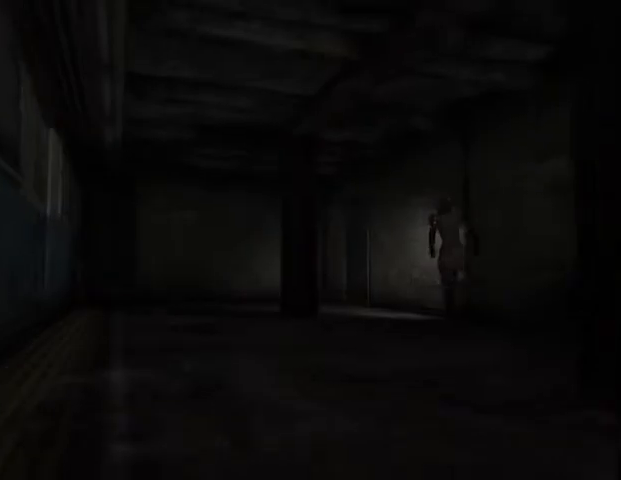
{"keys": ["w"], "mouse": [], "events": []}
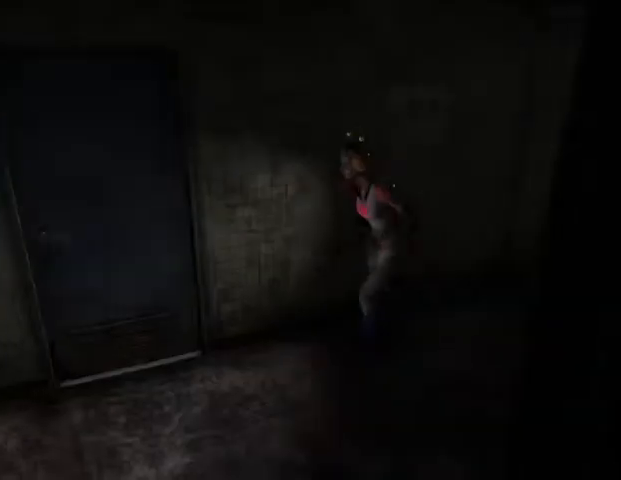
{"keys": ["w"], "mouse": [], "events": [[67, "d", "down"], [233, "down", "down"], [333, "down", "up"], [367, "d", "up"], [400, "down", "down"], [500, "down", "up"]]}
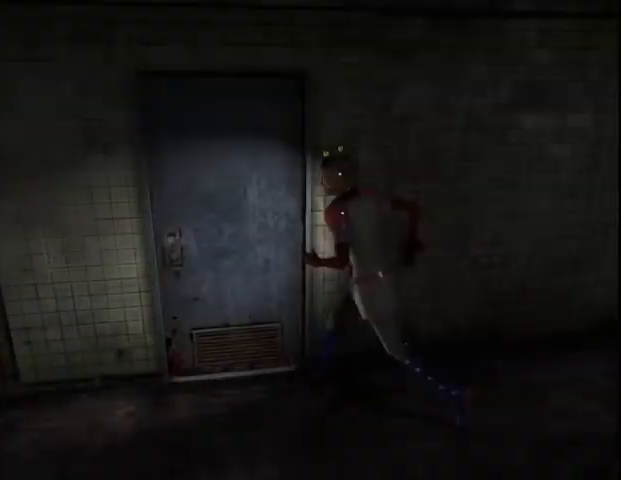
{"keys": ["d", "right"], "mouse": [], "events": [[100, "d", "down"], [133, "w", "up"], [167, "right", "down"]]}
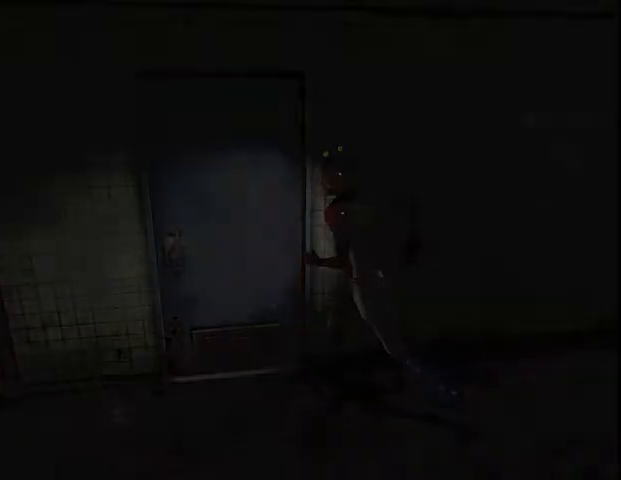
{"keys": ["d", "w"], "mouse": [], "events": [[200, "w", "down"], [300, "right", "up"]]}
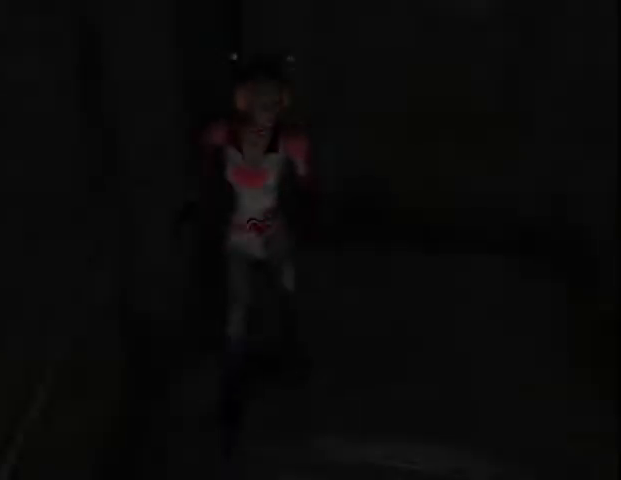
{"keys": ["w"], "mouse": [], "events": [[233, "d", "up"]]}
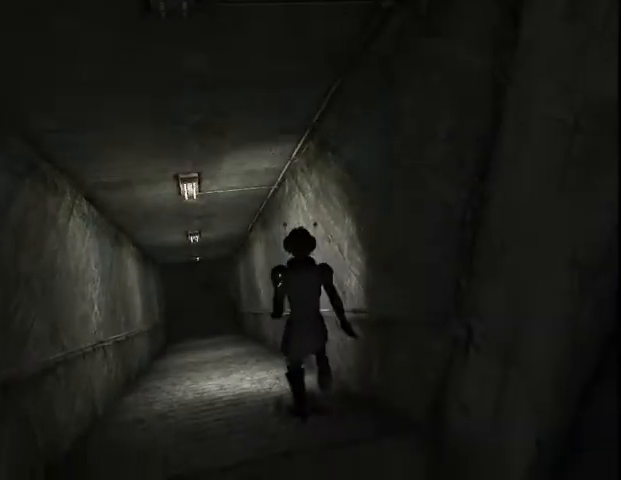
{"keys": ["w"], "mouse": [], "events": [[133, "a", "down"], [200, "a", "up"]]}
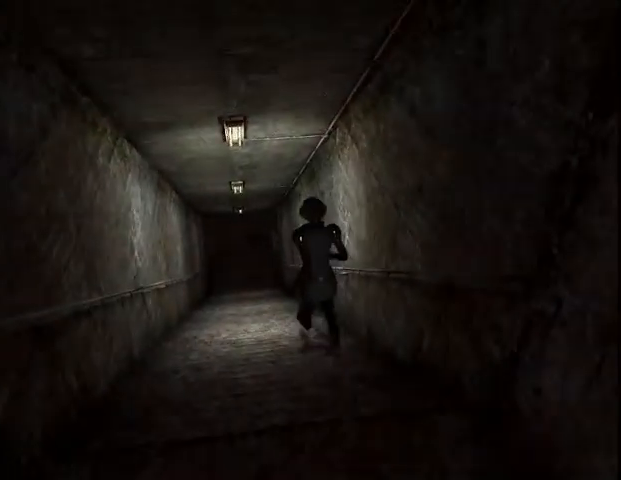
{"keys": ["w"], "mouse": [], "events": [[267, "d", "down"], [333, "d", "up"]]}
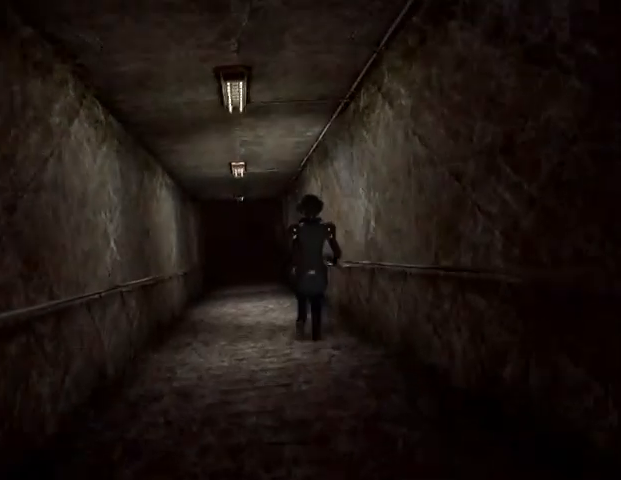
{"keys": ["w"], "mouse": [], "events": []}
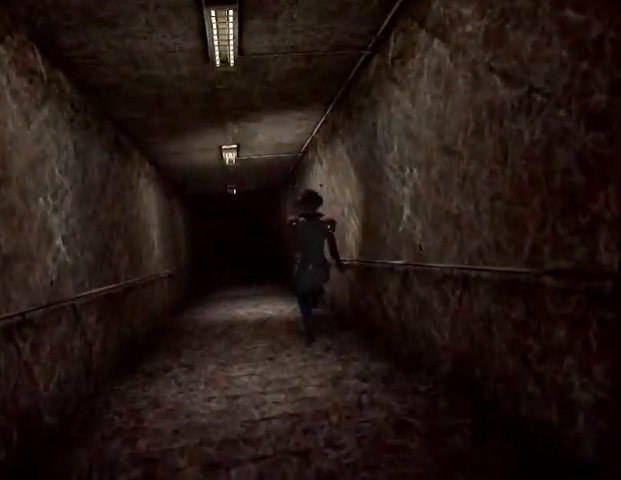
{"keys": ["w"], "mouse": [], "events": []}
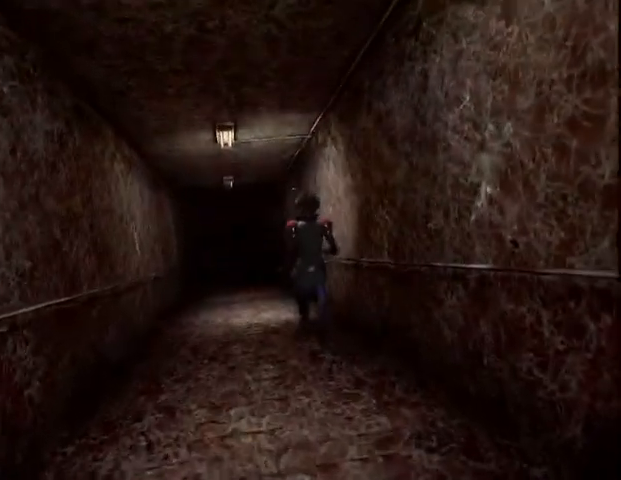
{"keys": ["w"], "mouse": [], "events": []}
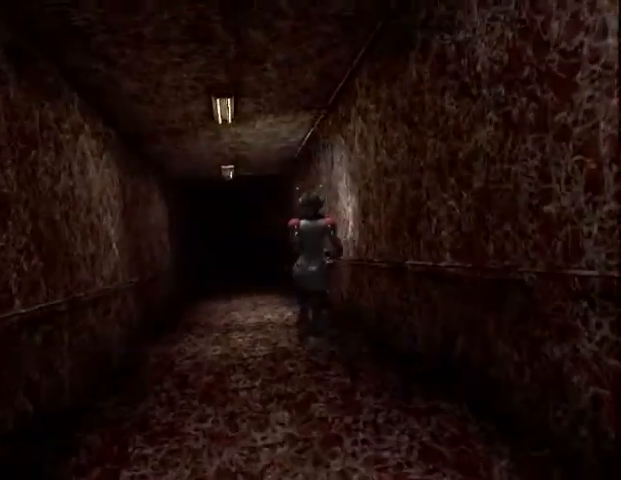
{"keys": ["w"], "mouse": [], "events": []}
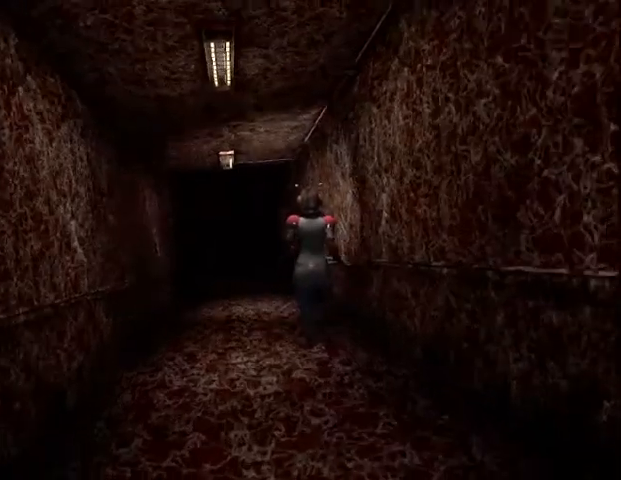
{"keys": ["w"], "mouse": [], "events": []}
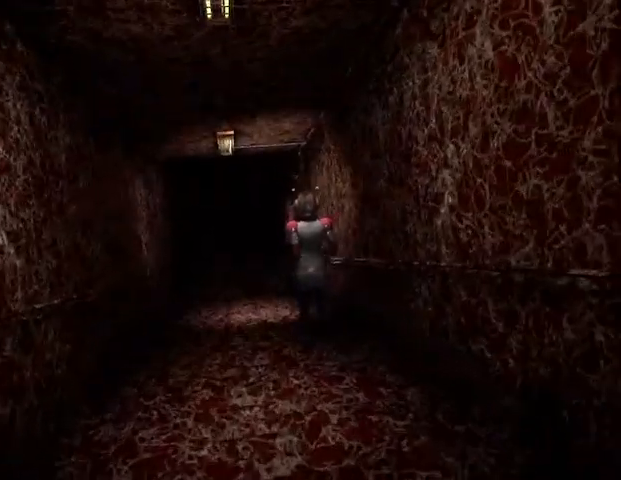
{"keys": ["w"], "mouse": [], "events": []}
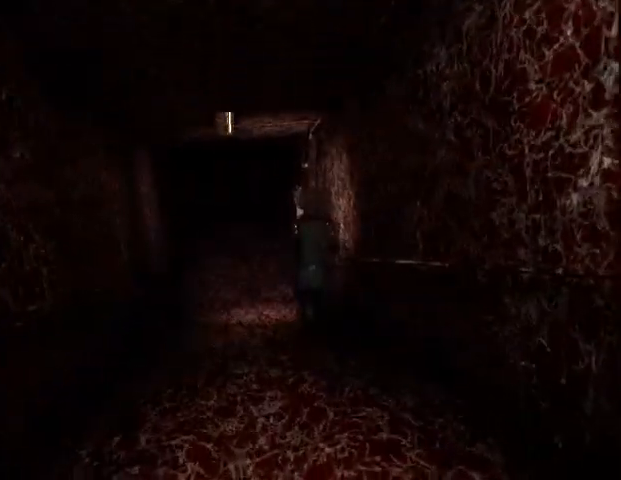
{"keys": ["w"], "mouse": [], "events": []}